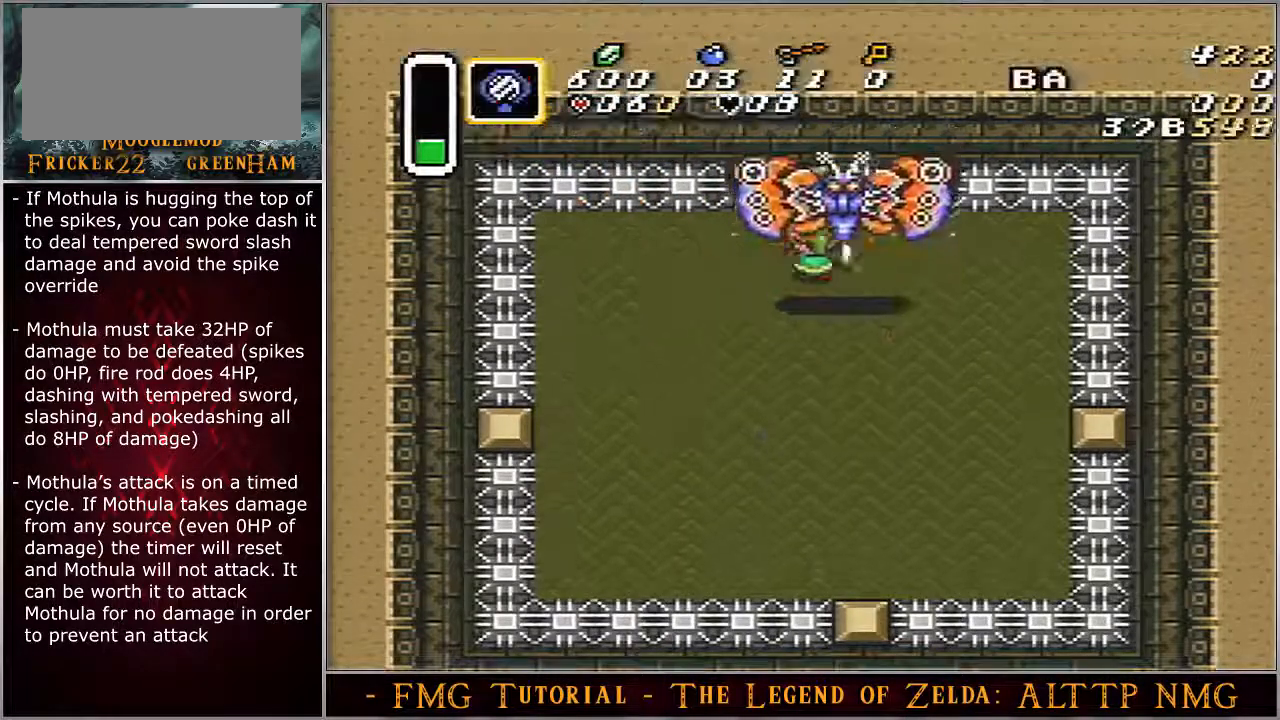
Gameplay with a controller (Nintendo layout); each line is a JSON object with the inputs held at the frame after it. "events" lists button and stick changes between this image and that frame as [ms after this image, input, new state], when the widget could be followed in between. Not read: L3 R3.
{"buttons": ["DPAD_DOWN", "DPAD_RIGHT"], "events": [[33, "DPAD_DOWN", "up"], [33, "DPAD_RIGHT", "up"], [250, "A", "up"], [283, "B", "up"], [283, "DPAD_DOWN", "down"], [283, "DPAD_RIGHT", "down"]]}
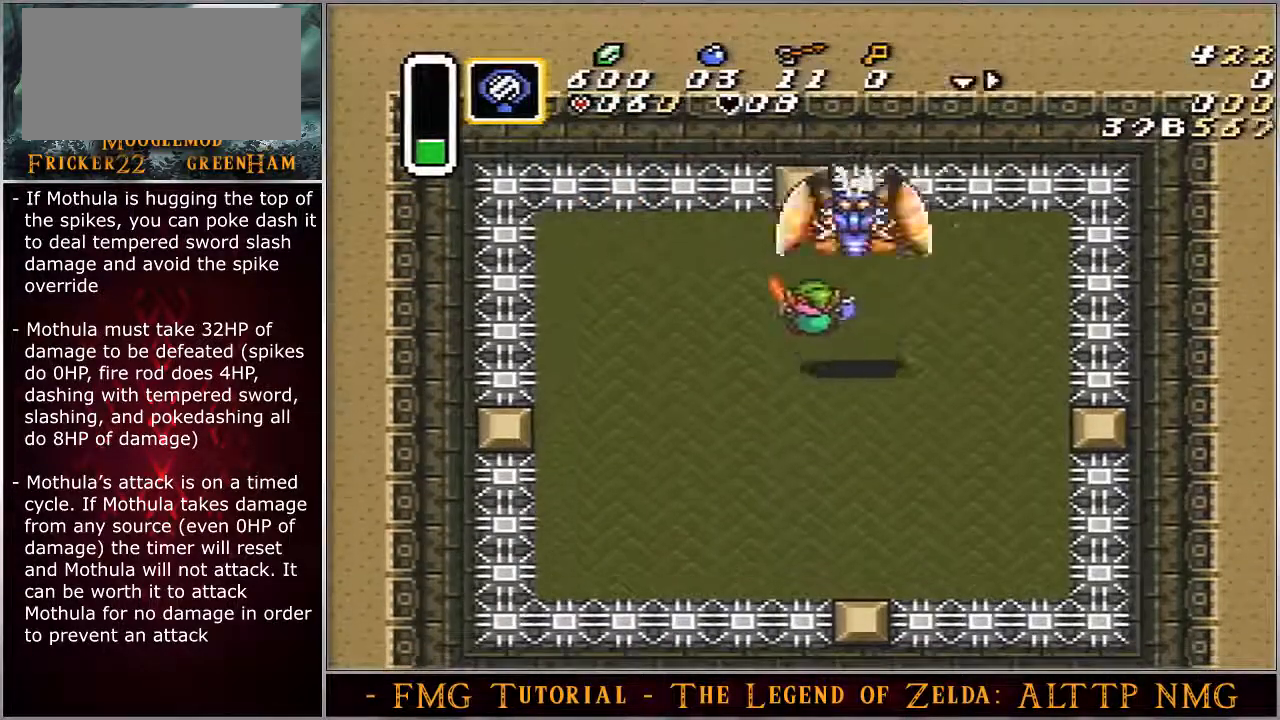
{"buttons": ["DPAD_DOWN", "DPAD_RIGHT"], "events": []}
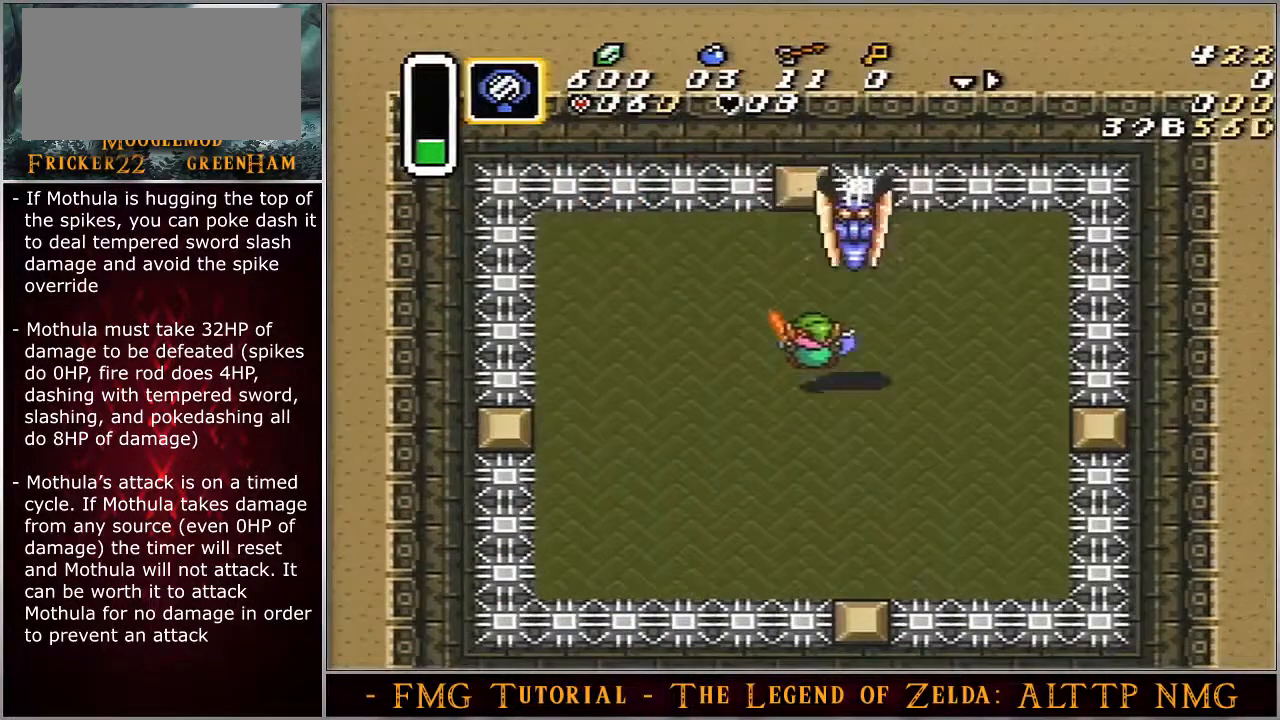
{"buttons": [], "events": [[167, "DPAD_UP", "down"], [200, "DPAD_DOWN", "up"], [200, "DPAD_RIGHT", "up"], [217, "B", "down"], [250, "DPAD_UP", "up"], [317, "B", "up"]]}
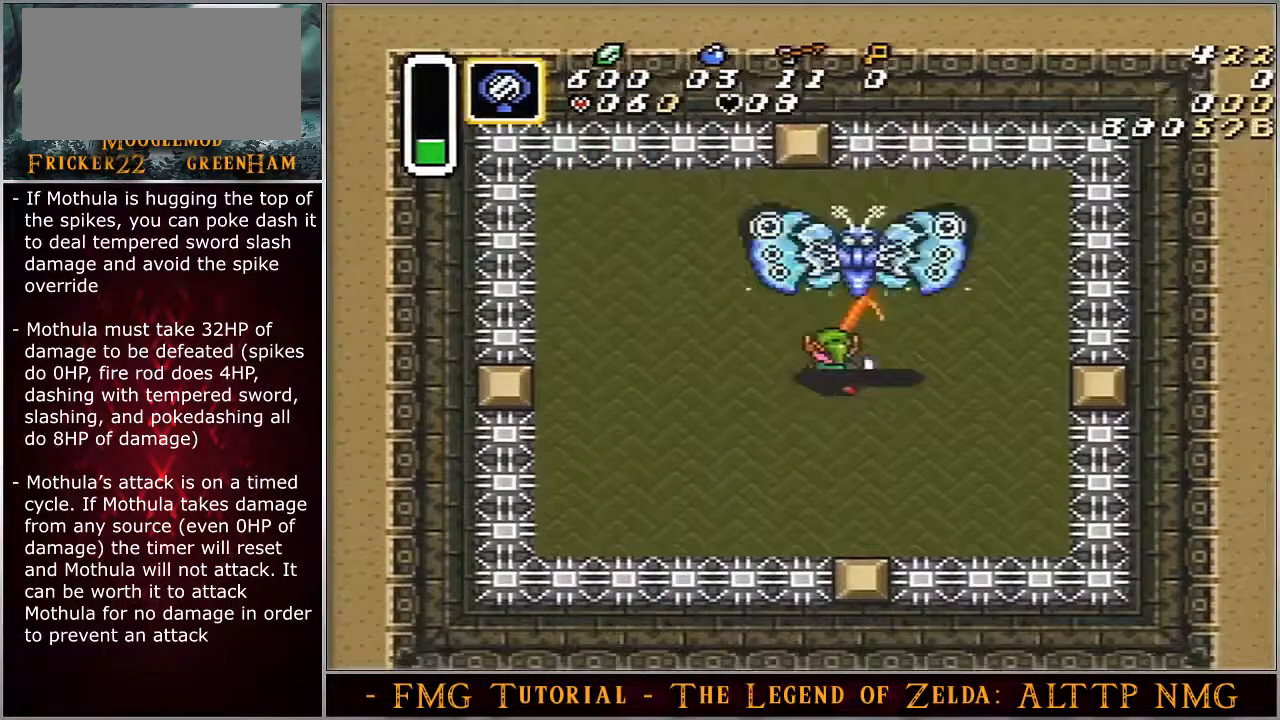
{"buttons": [], "events": []}
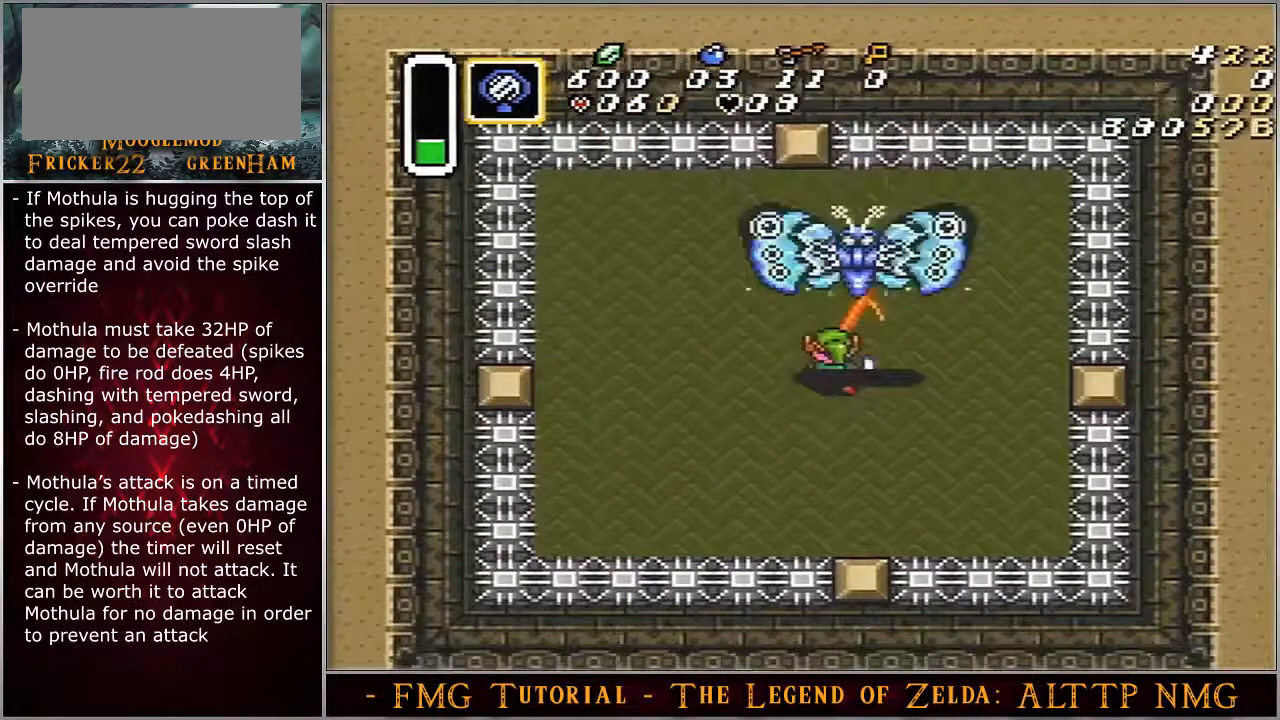
{"buttons": ["DPAD_DOWN", "DPAD_RIGHT"], "events": [[50, "A", "down"], [50, "B", "down"], [50, "DPAD_UP", "down"], [117, "DPAD_RIGHT", "down"], [150, "DPAD_DOWN", "down"], [150, "DPAD_UP", "up"], [367, "A", "up"], [400, "B", "up"]]}
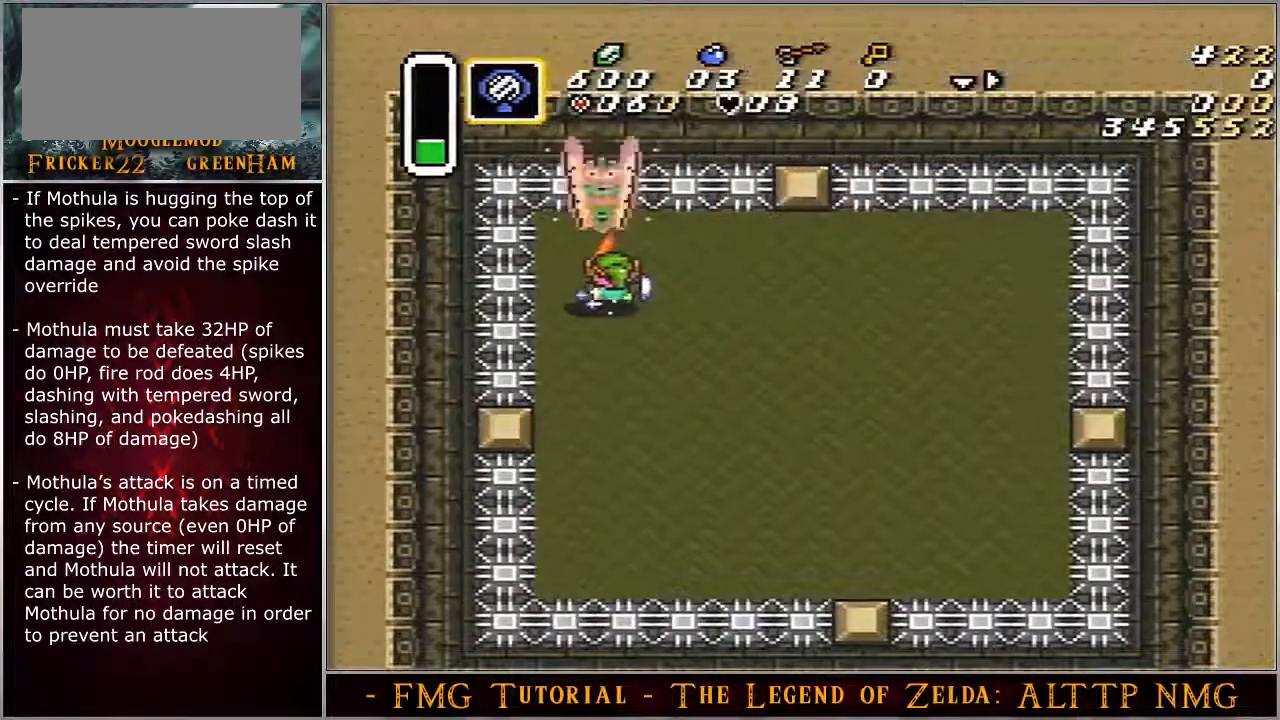
{"buttons": ["DPAD_DOWN", "DPAD_RIGHT"], "events": []}
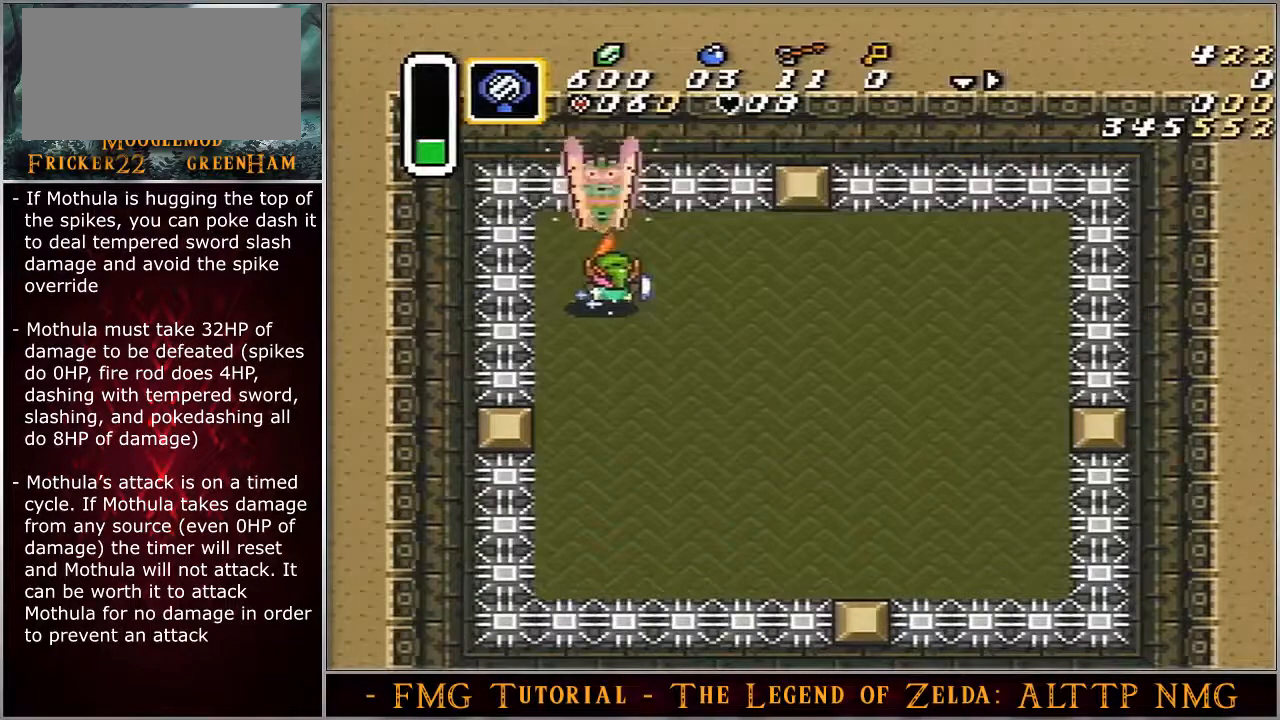
{"buttons": ["DPAD_DOWN", "DPAD_RIGHT"], "events": [[167, "DPAD_RIGHT", "up"], [350, "DPAD_RIGHT", "down"]]}
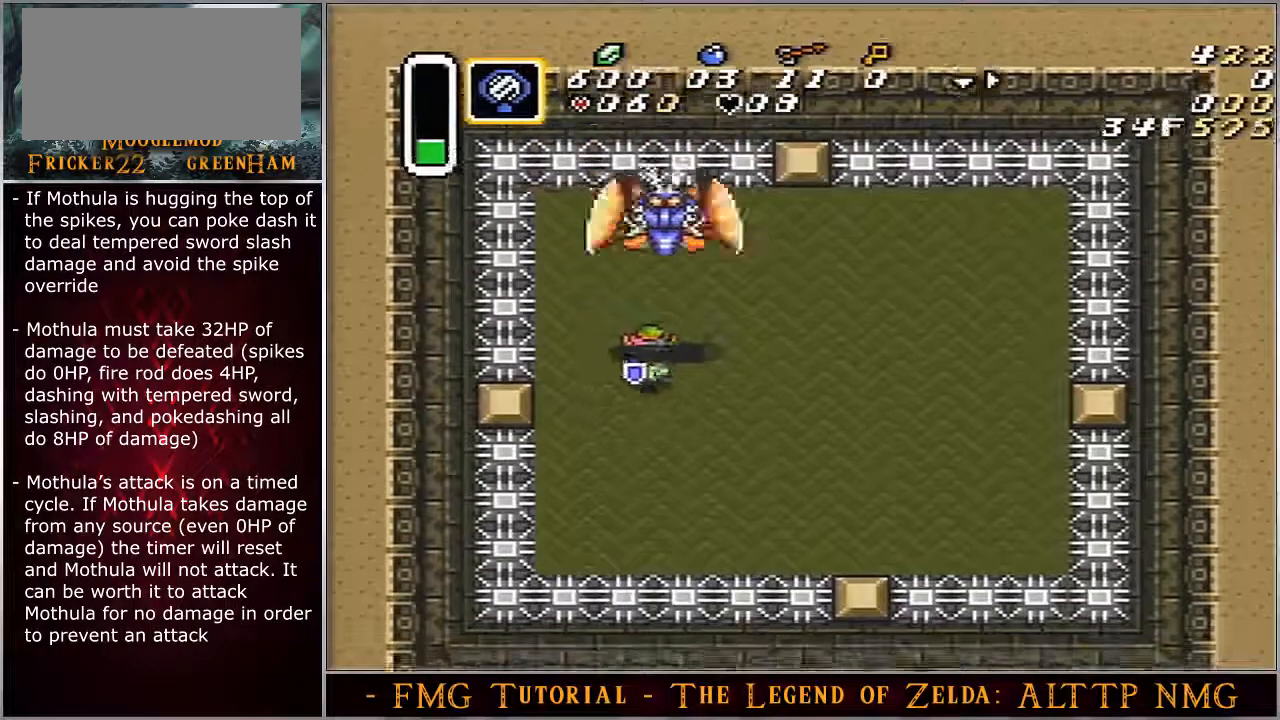
{"buttons": ["DPAD_UP", "DPAD_RIGHT"], "events": [[50, "DPAD_DOWN", "up"], [50, "DPAD_UP", "down"], [83, "DPAD_RIGHT", "up"], [117, "B", "down"], [150, "DPAD_UP", "up"], [183, "B", "up"], [250, "DPAD_RIGHT", "down"], [250, "DPAD_UP", "down"], [300, "DPAD_UP", "up"], [483, "DPAD_UP", "down"]]}
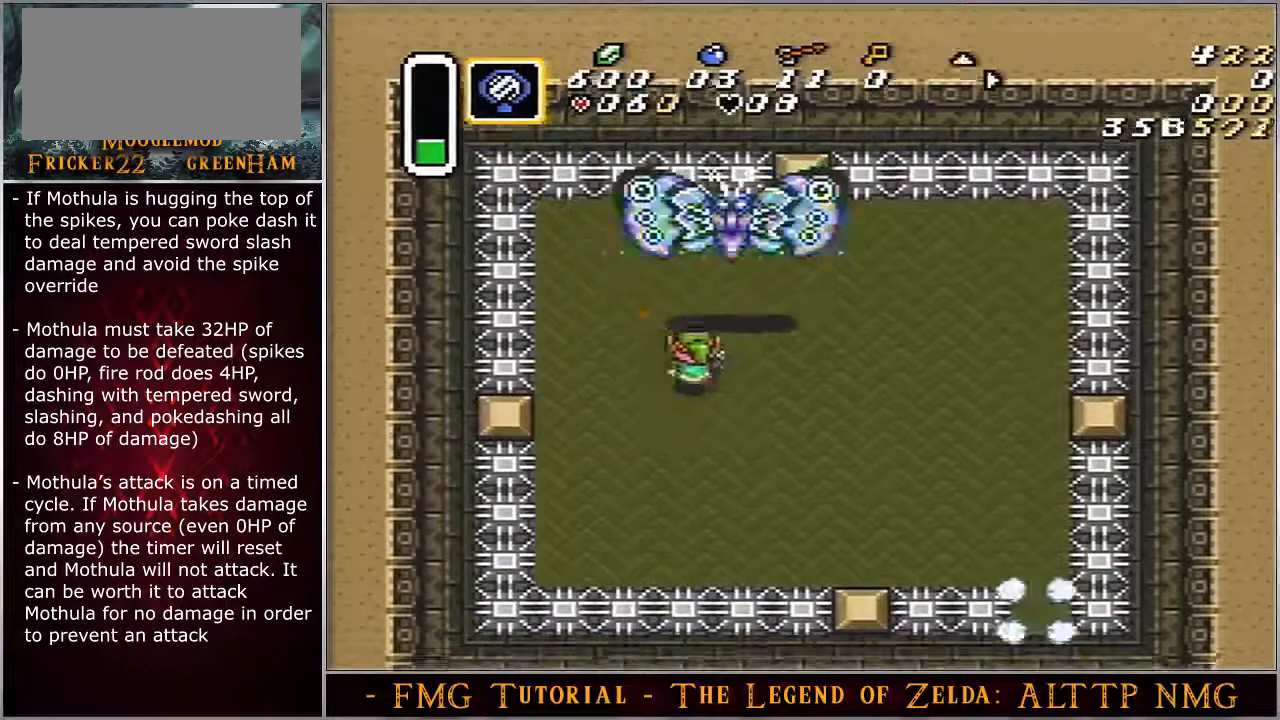
{"buttons": ["DPAD_UP", "DPAD_RIGHT"], "events": []}
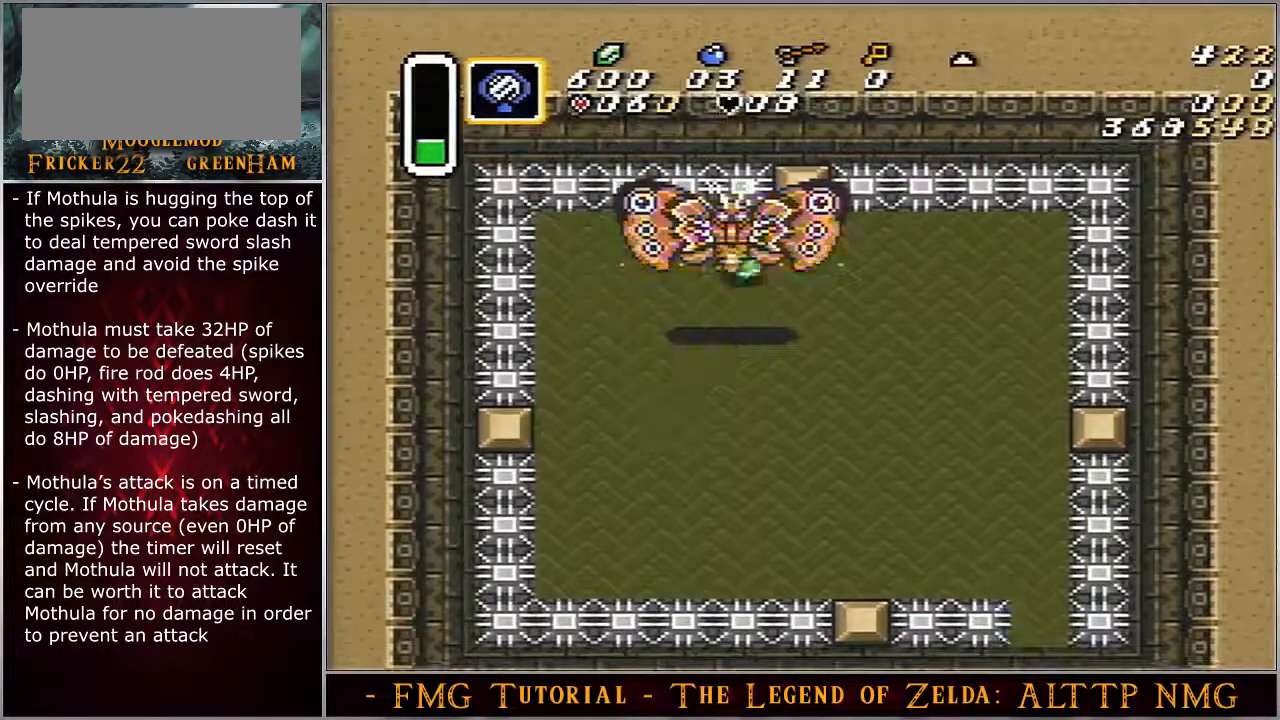
{"buttons": ["A", "B", "DPAD_UP"], "events": [[200, "DPAD_RIGHT", "up"], [217, "A", "down"], [217, "B", "down"]]}
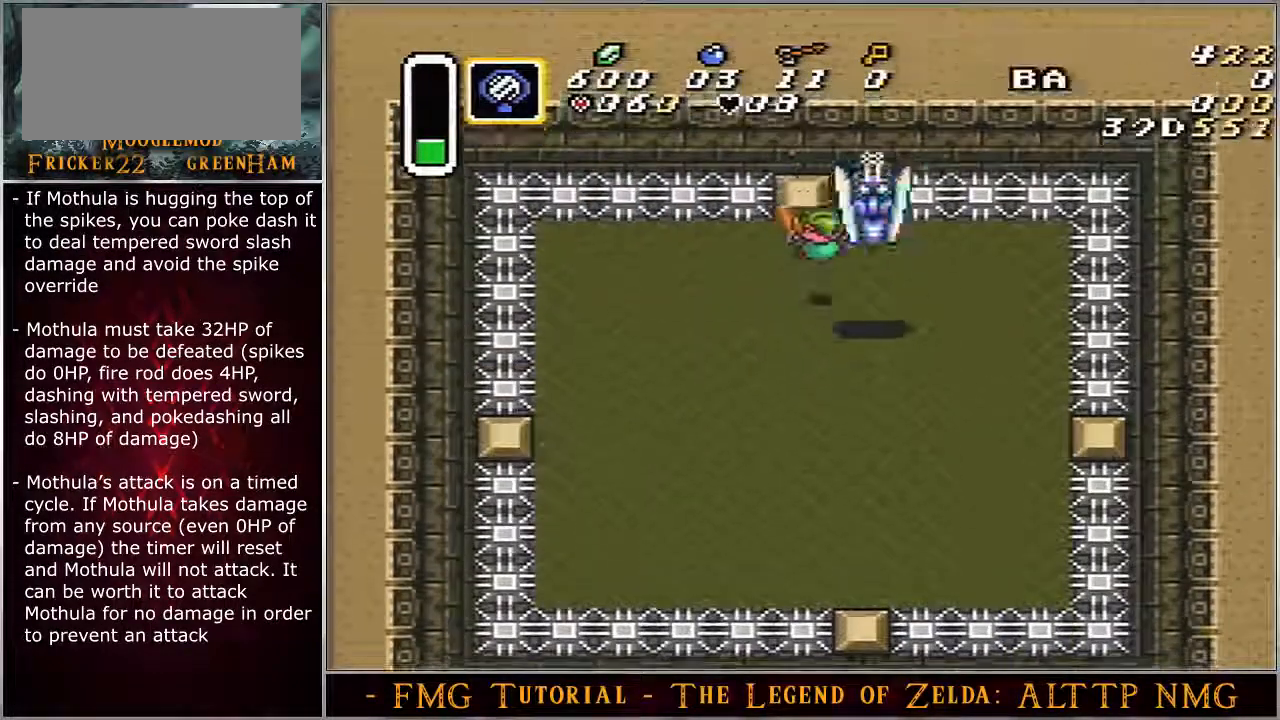
{"buttons": ["DPAD_DOWN", "DPAD_RIGHT"], "events": [[33, "A", "up"], [67, "DPAD_RIGHT", "down"], [67, "DPAD_UP", "up"], [100, "B", "up"], [100, "DPAD_DOWN", "down"], [217, "DPAD_DOWN", "up"], [500, "DPAD_DOWN", "down"]]}
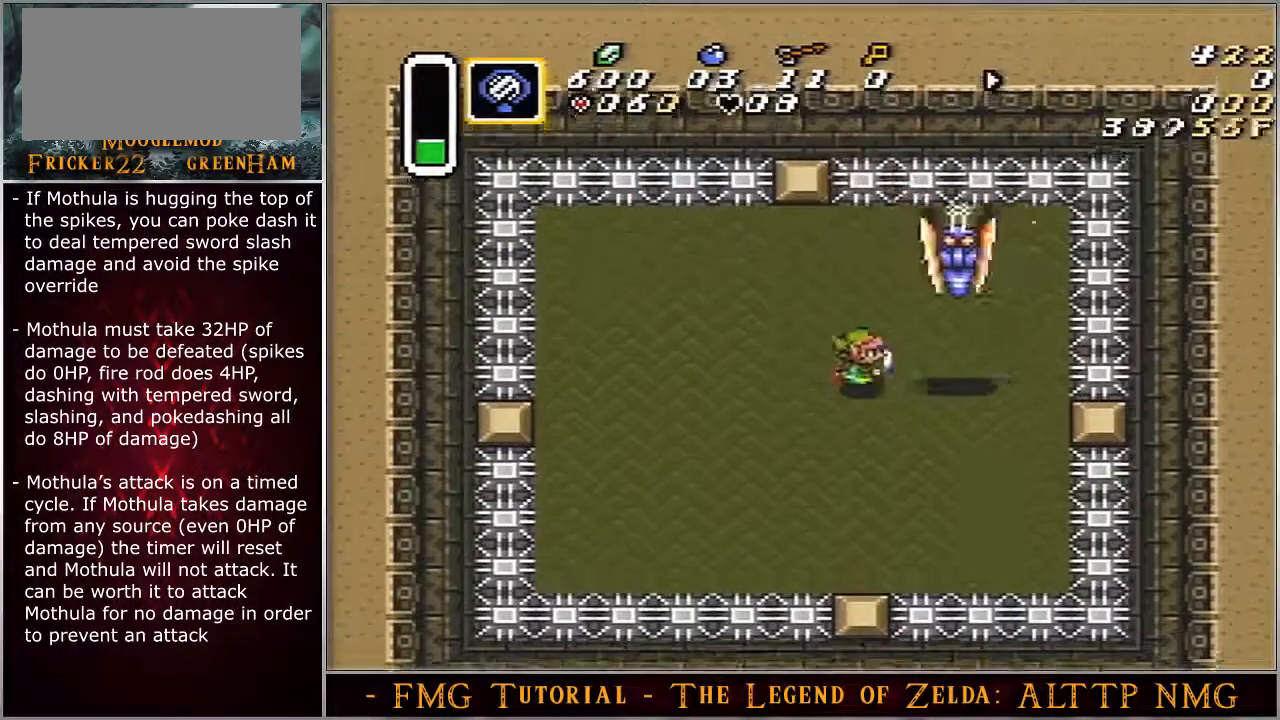
{"buttons": ["DPAD_DOWN", "DPAD_RIGHT"], "events": []}